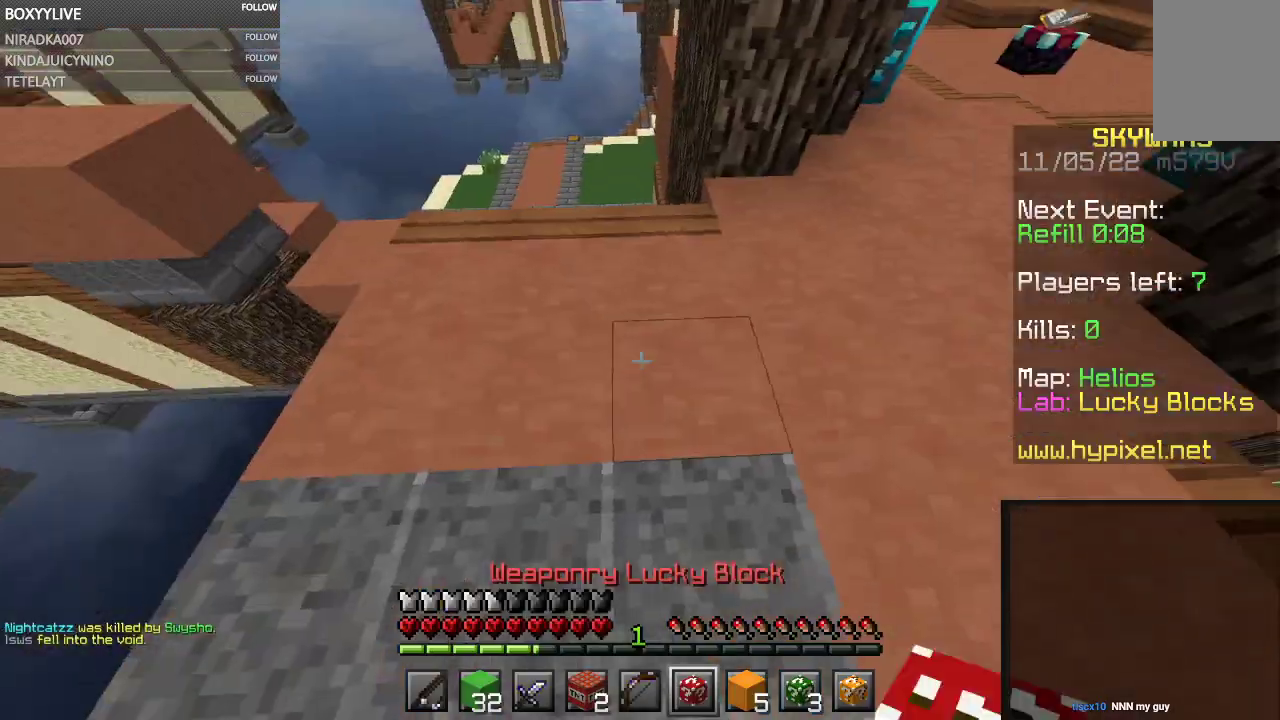
Gameplay with keyboard and mouse; each line is a JSON object with the keys and mouse buttons held at the frame after it. "events" lists presses ("down") and releases ("up") of "a", "d", "s", "space", "w", "mouse_left" and "mouse_right" between this image and that frame as [ms after this image, input, new state], when the widget could be followed in between. "mouse_left", "mouse_right" = the "left", "right" buttons of the "mouse" list. No other keys are recorded. Fast repeated clicks can show as one long hold. Mouse movement is not recorded.
{"keys": [], "mouse": ["left"], "events": [[100, "mouse_left", "down"], [100, "mouse_right", "up"]]}
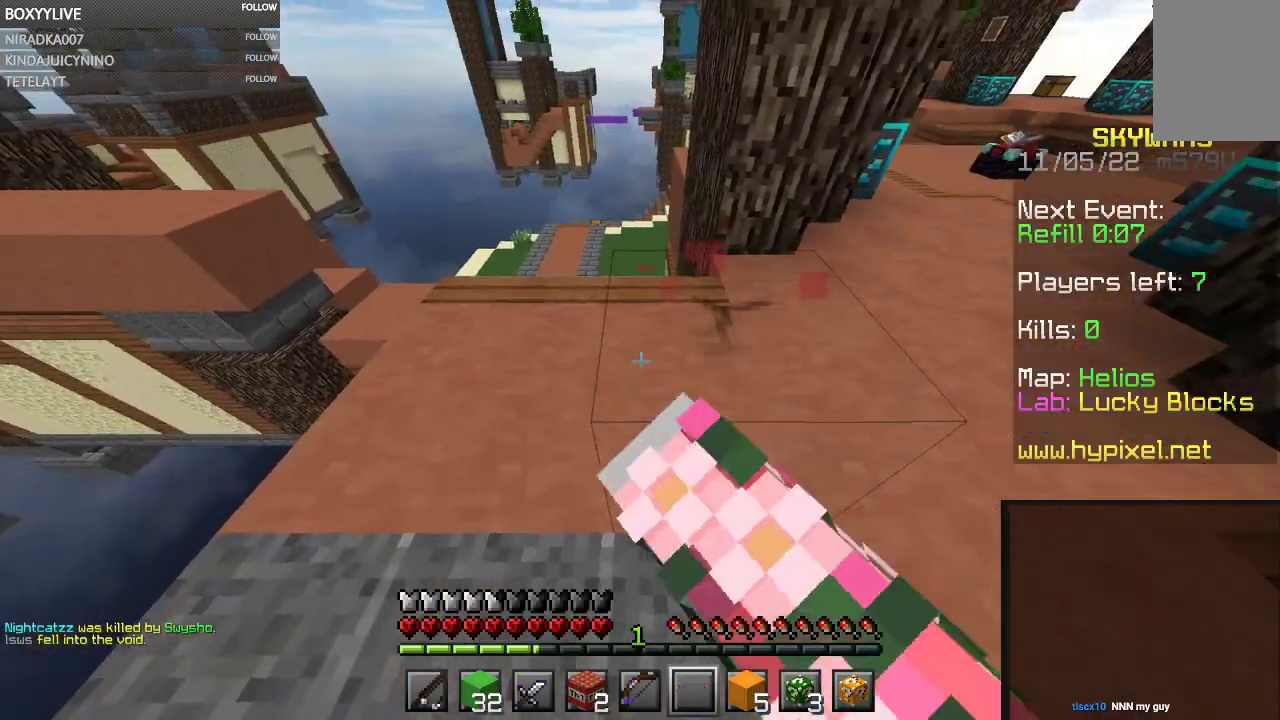
{"keys": [], "mouse": ["left"], "events": []}
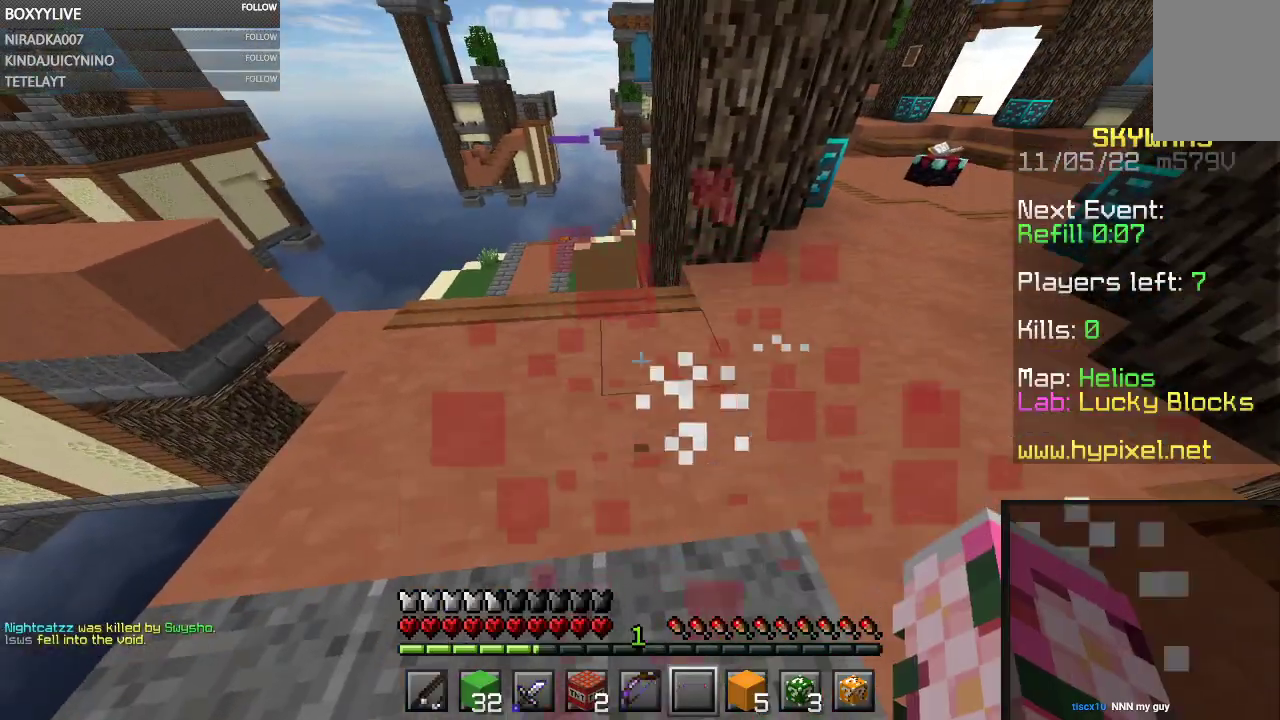
{"keys": [], "mouse": [], "events": [[33, "mouse_left", "up"], [333, "w", "down"], [500, "w", "up"]]}
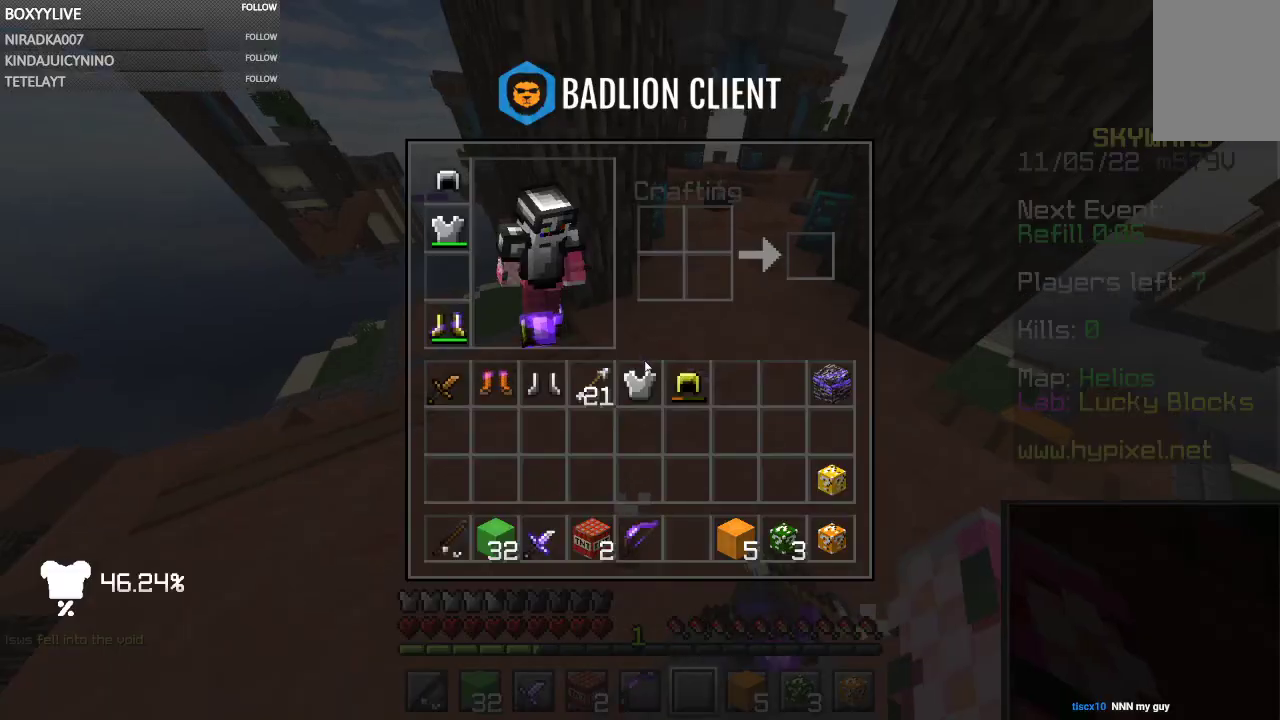
{"keys": [], "mouse": [], "events": []}
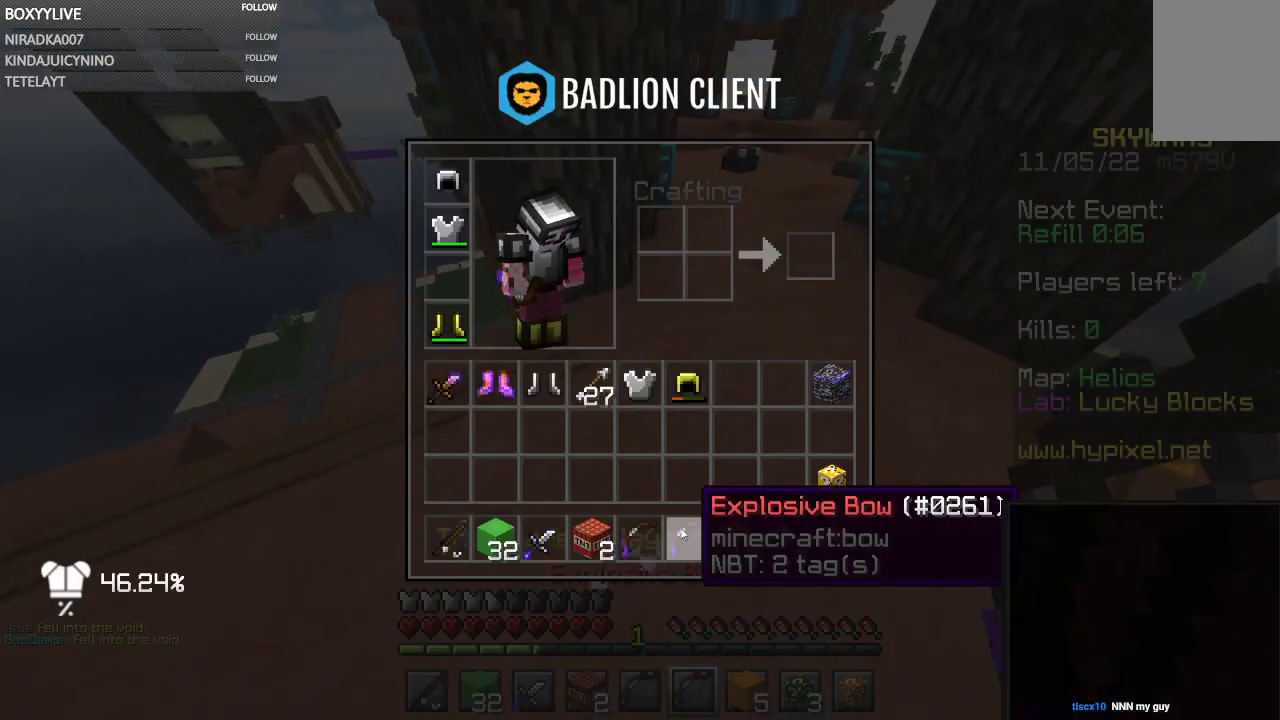
{"keys": [], "mouse": [], "events": []}
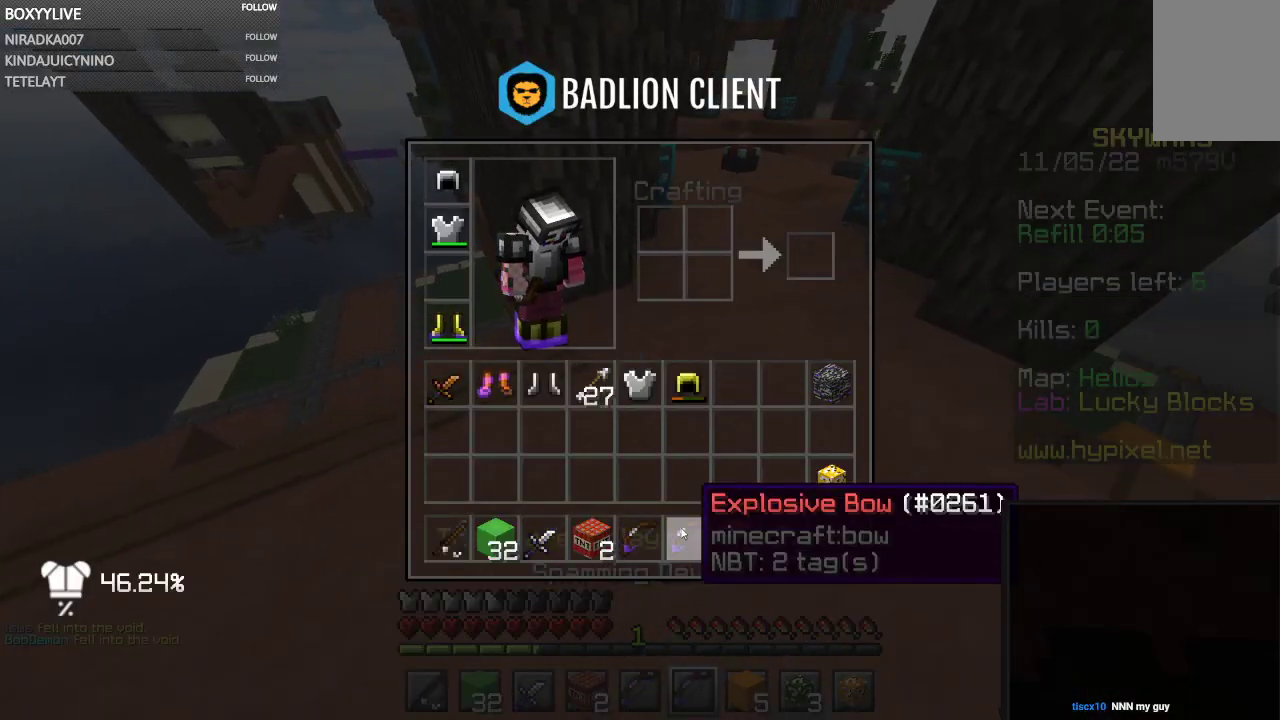
{"keys": [], "mouse": [], "events": []}
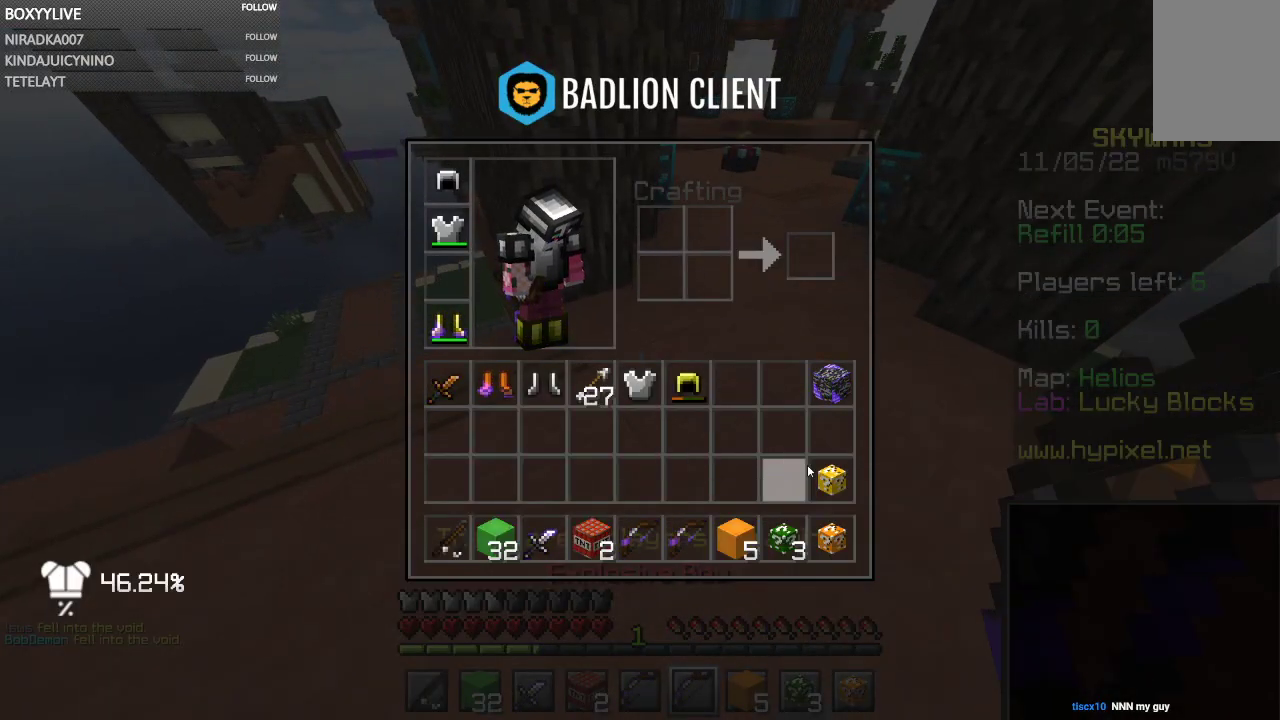
{"keys": [], "mouse": [], "events": []}
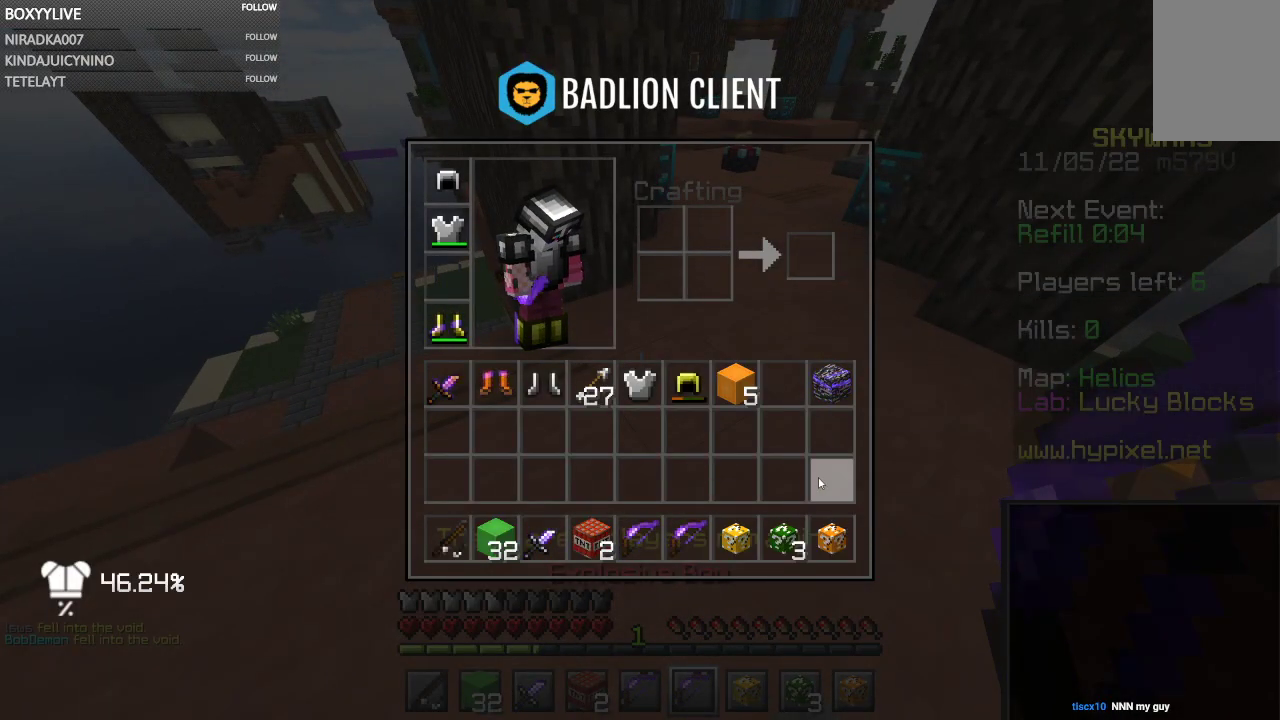
{"keys": [], "mouse": ["left"], "events": [[67, "mouse_left", "down"], [167, "mouse_left", "up"], [367, "mouse_right", "down"], [467, "mouse_right", "up"], [500, "mouse_left", "down"]]}
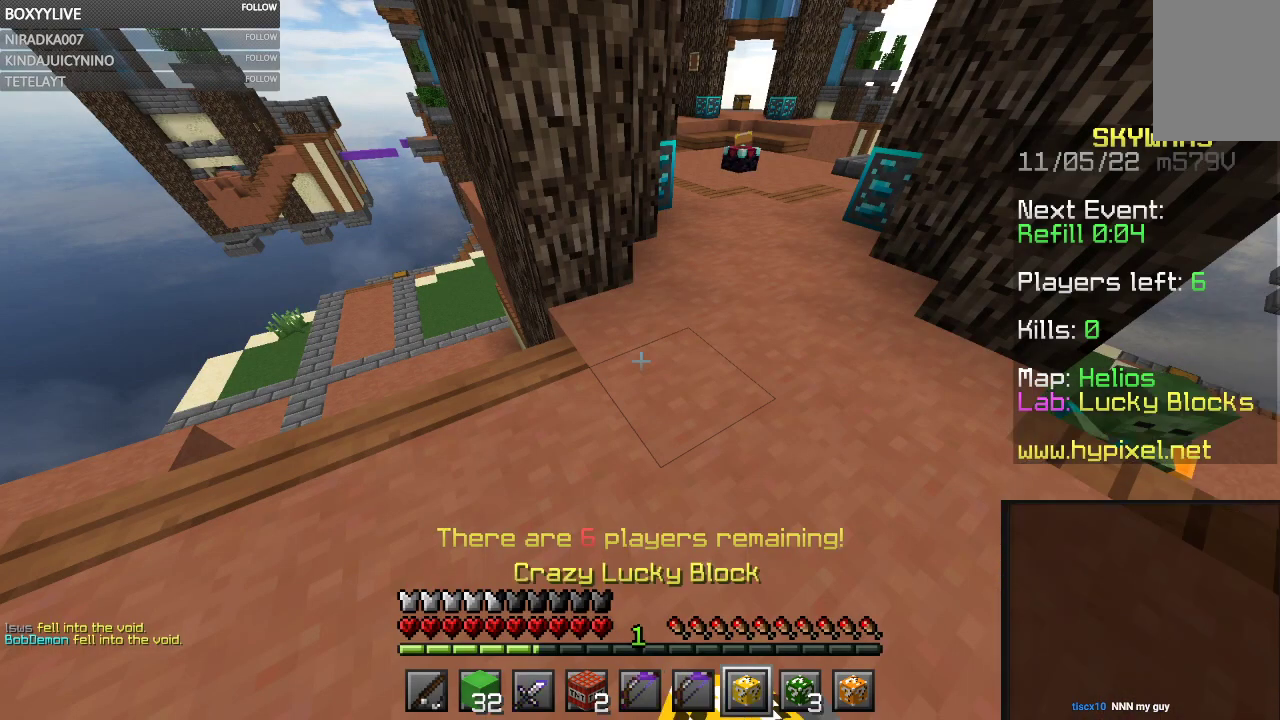
{"keys": [], "mouse": ["left"], "events": []}
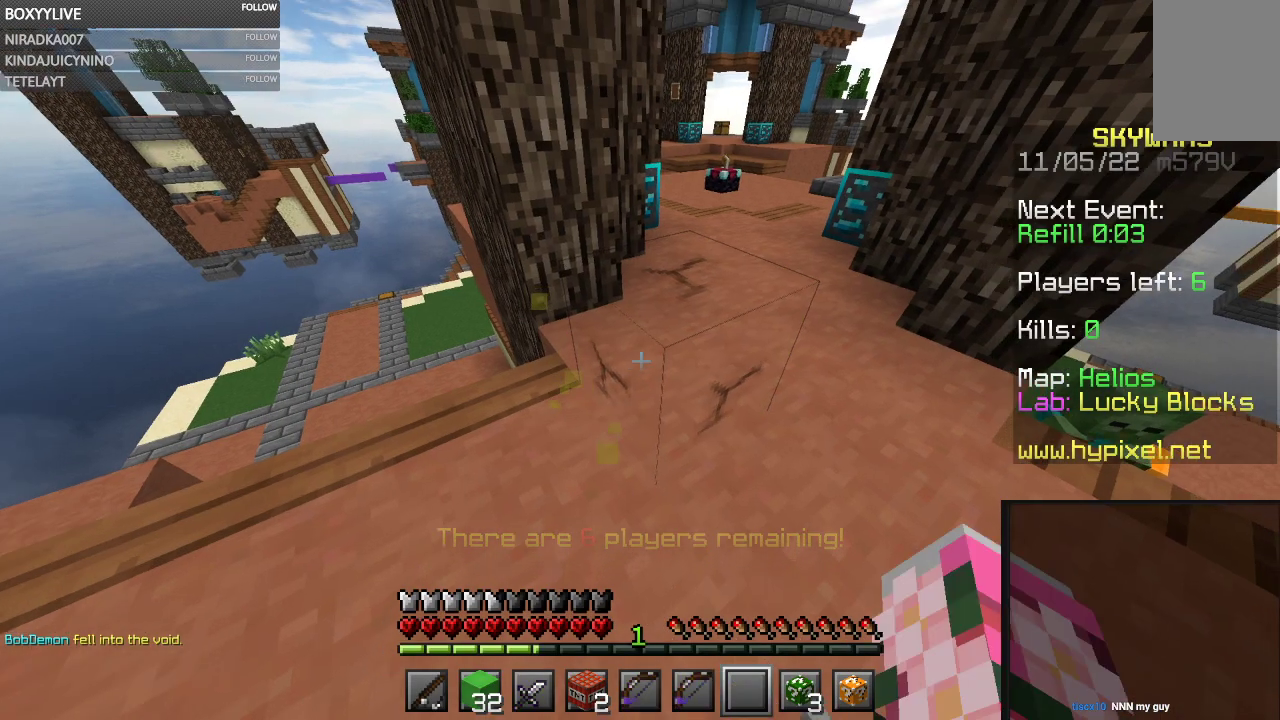
{"keys": [], "mouse": ["left"], "events": [[367, "mouse_right", "down"], [500, "mouse_right", "up"]]}
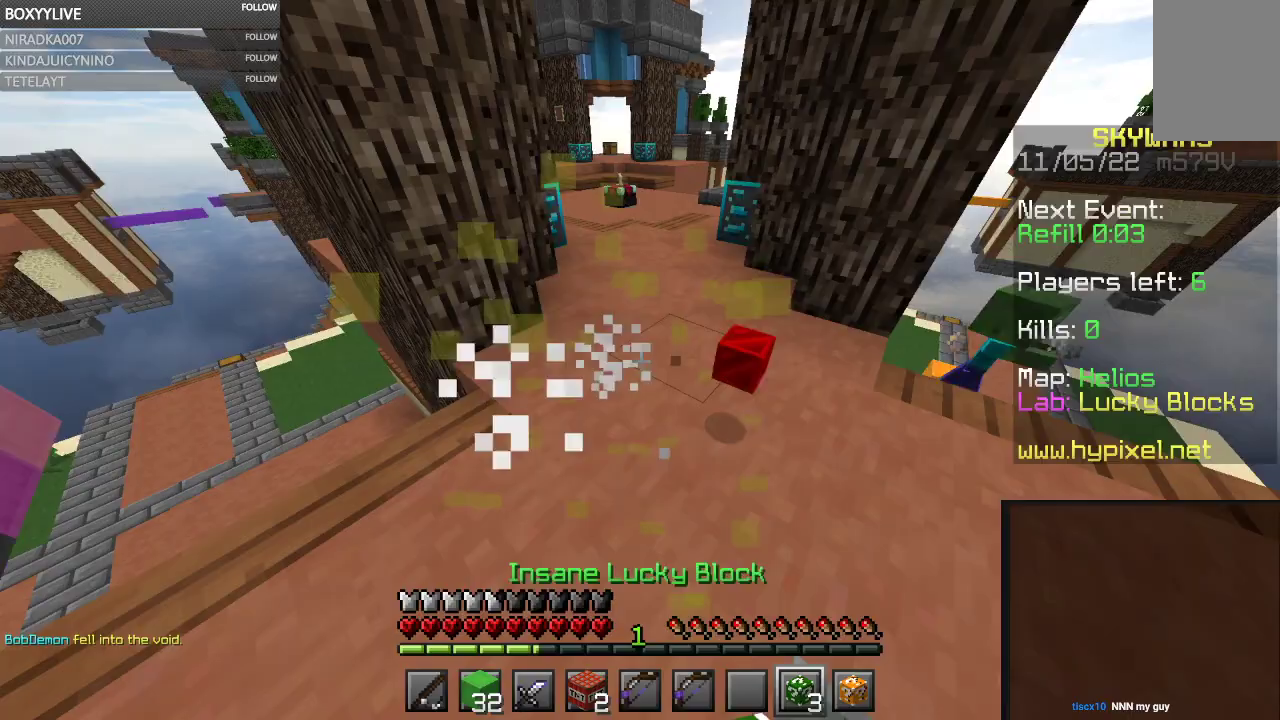
{"keys": ["w"], "mouse": ["left"], "events": [[267, "w", "down"]]}
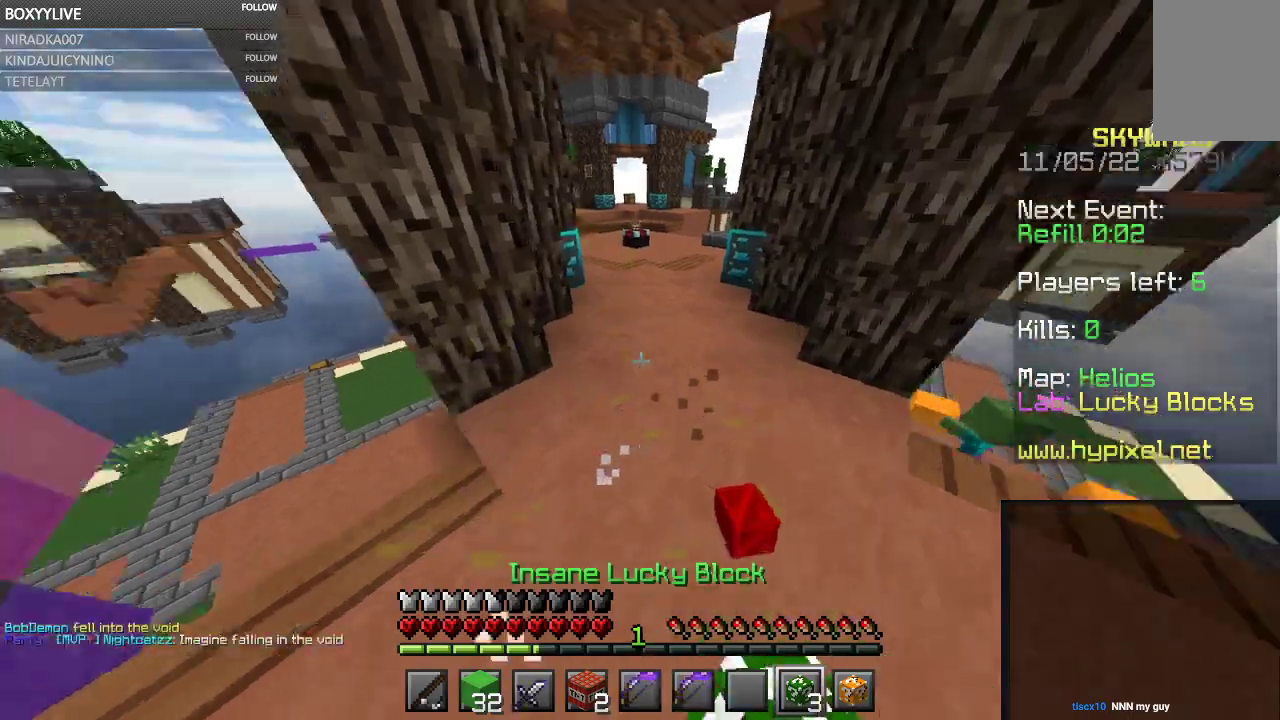
{"keys": ["d"], "mouse": [], "events": [[33, "d", "down"], [267, "mouse_left", "up"], [267, "w", "up"]]}
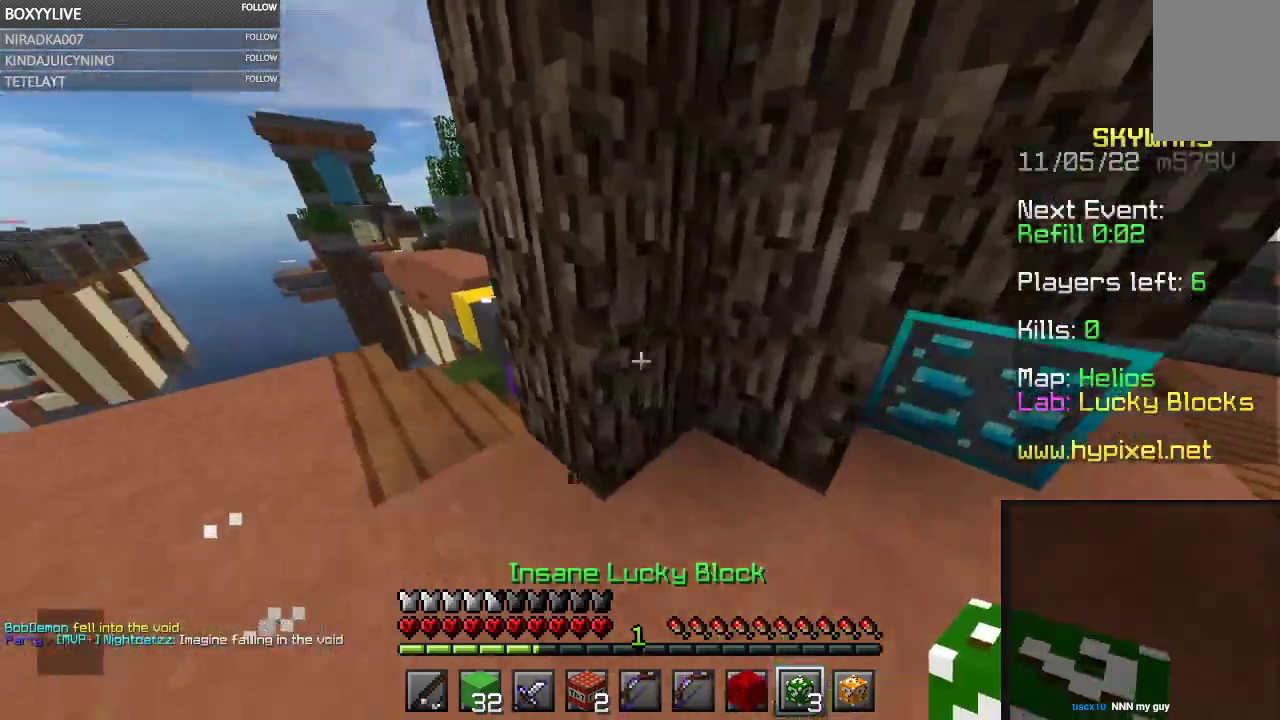
{"keys": ["s"], "mouse": ["right"], "events": [[133, "s", "down"], [200, "d", "up"], [500, "mouse_right", "down"]]}
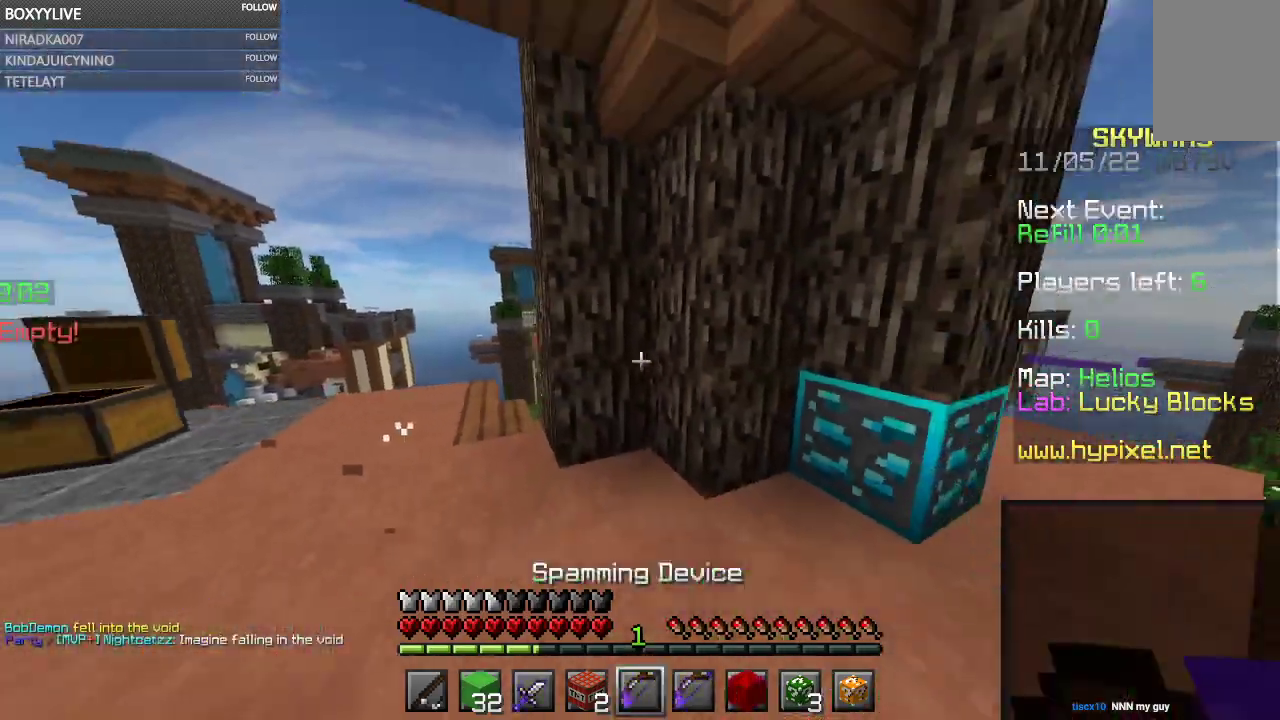
{"keys": ["a"], "mouse": ["right"], "events": [[367, "a", "down"], [500, "s", "up"]]}
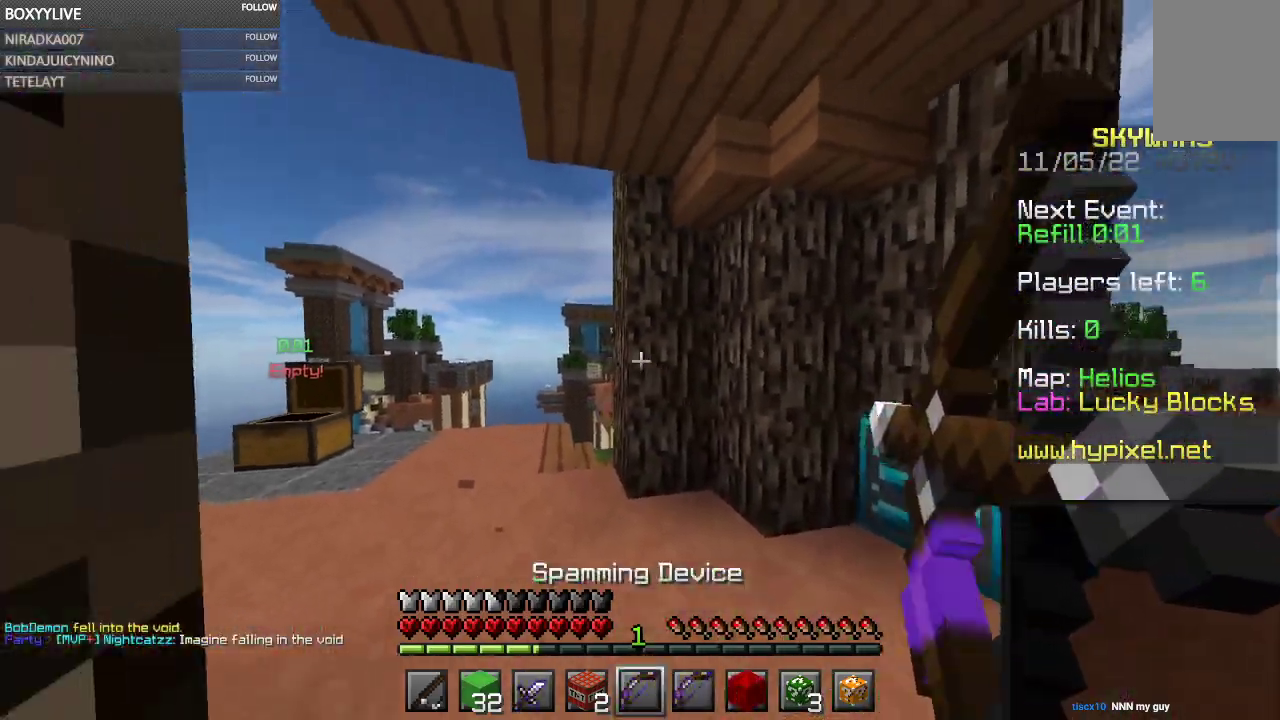
{"keys": ["w"], "mouse": ["right"], "events": [[67, "a", "up"], [467, "w", "down"]]}
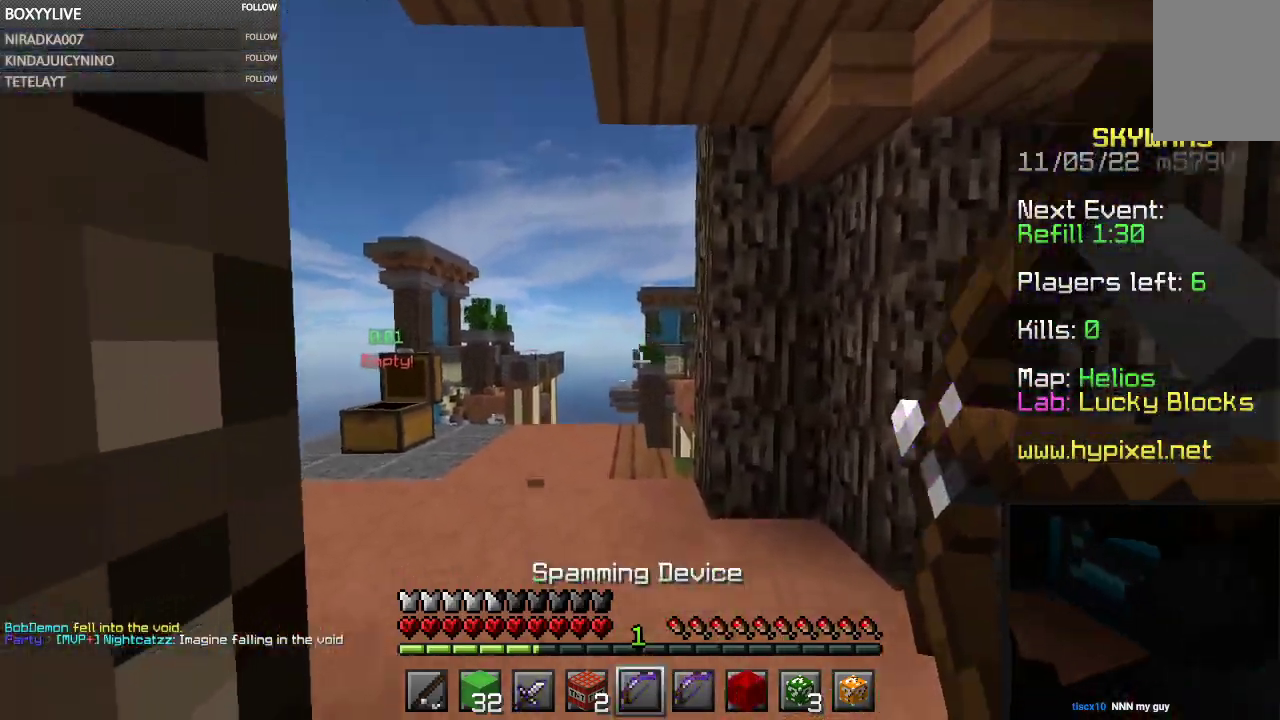
{"keys": ["w"], "mouse": ["left"], "events": [[67, "mouse_right", "up"], [367, "a", "down"], [467, "mouse_left", "down"], [500, "a", "up"]]}
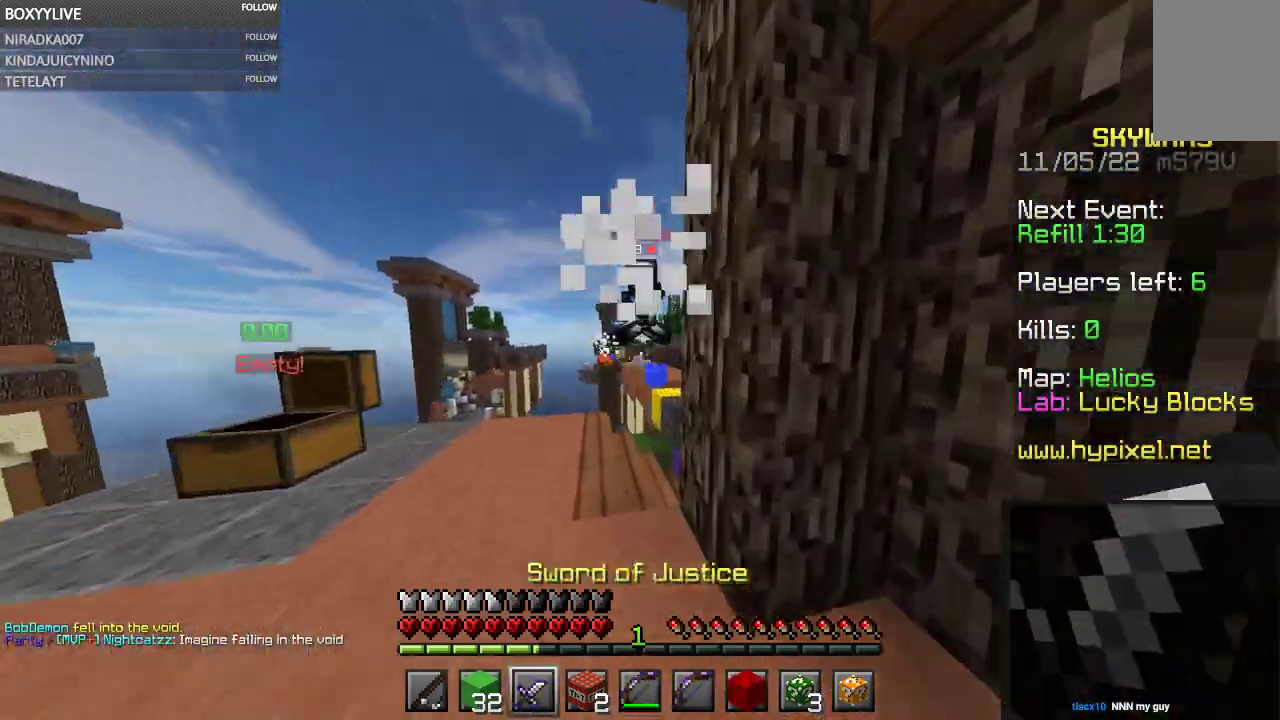
{"keys": ["a", "w"], "mouse": ["left", "right"], "events": [[300, "mouse_right", "down"], [500, "a", "down"]]}
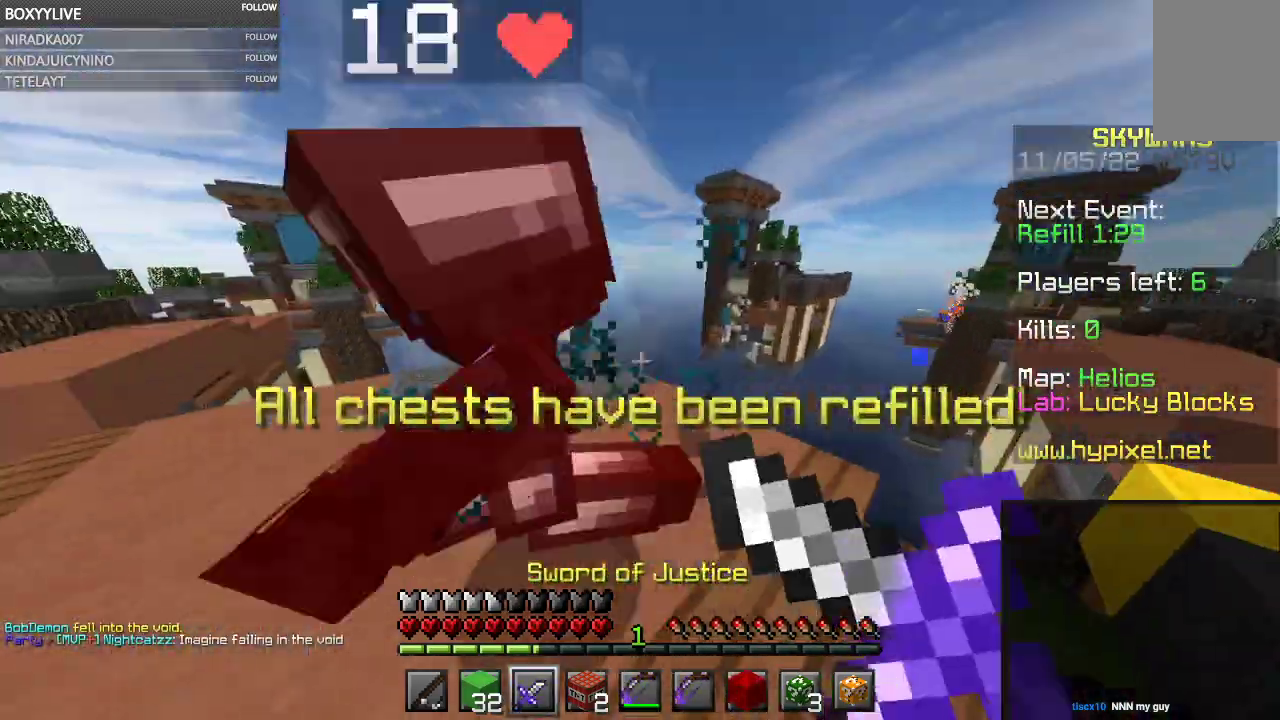
{"keys": ["a", "w"], "mouse": ["left"], "events": [[200, "mouse_right", "up"]]}
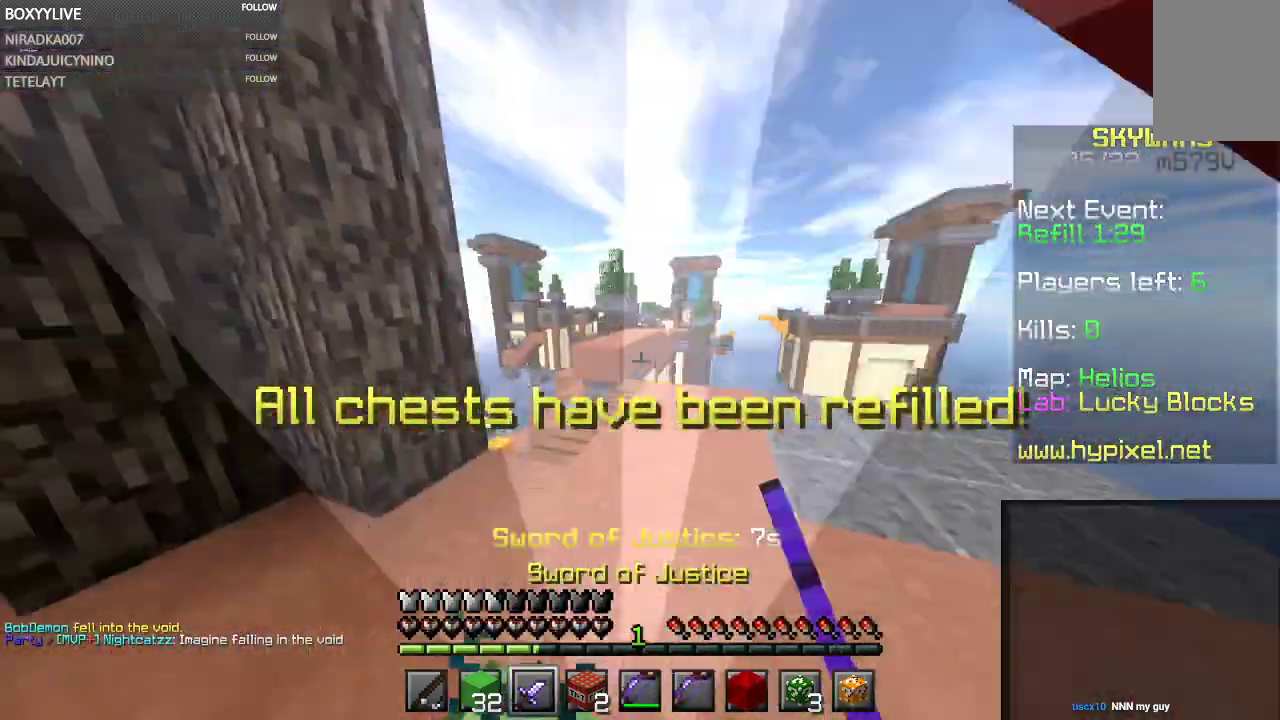
{"keys": ["a", "w"], "mouse": ["left"], "events": [[67, "mouse_right", "down"], [167, "mouse_right", "up"], [367, "a", "up"], [433, "a", "down"]]}
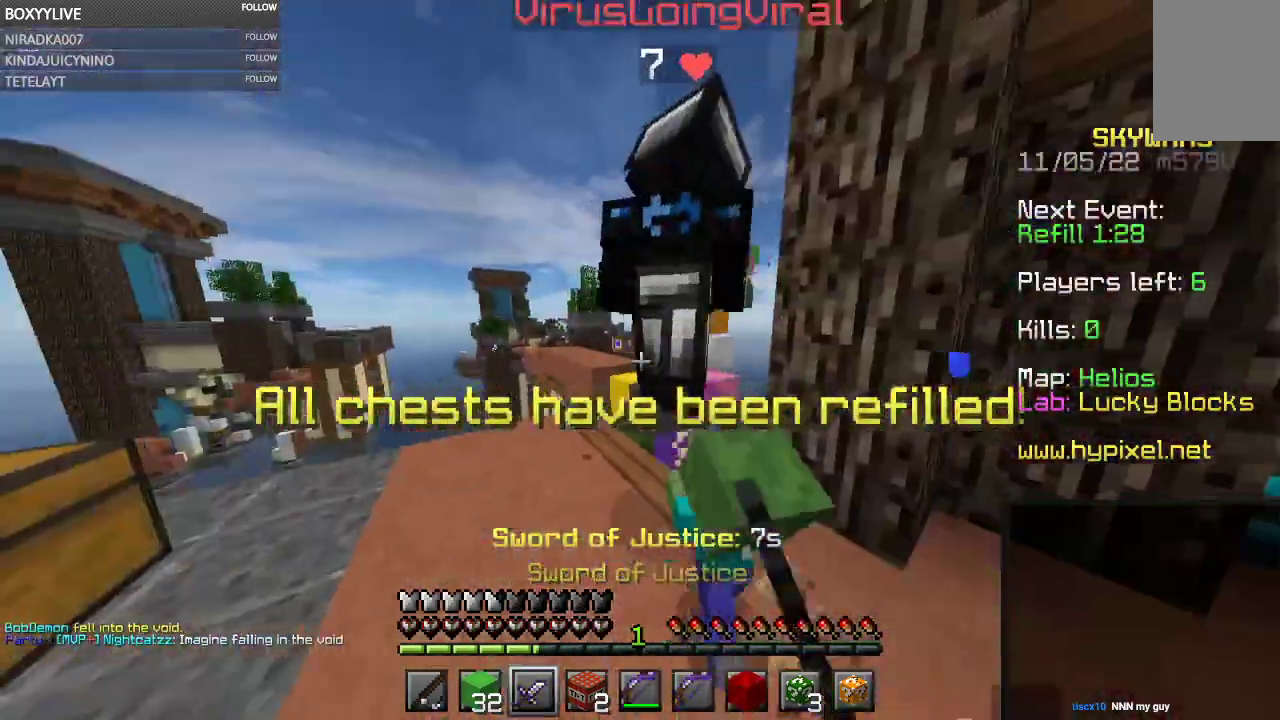
{"keys": ["w"], "mouse": ["left"], "events": [[67, "mouse_right", "down"], [200, "a", "up"], [333, "mouse_right", "up"]]}
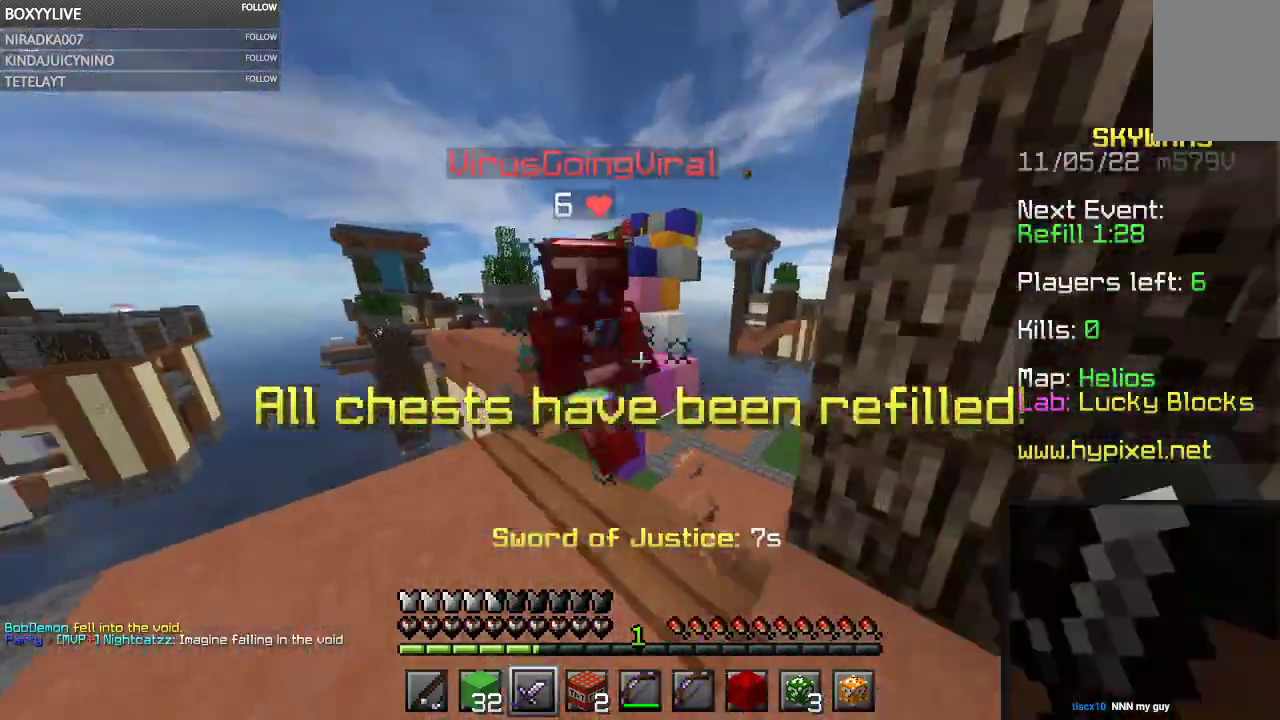
{"keys": ["w"], "mouse": ["left"], "events": []}
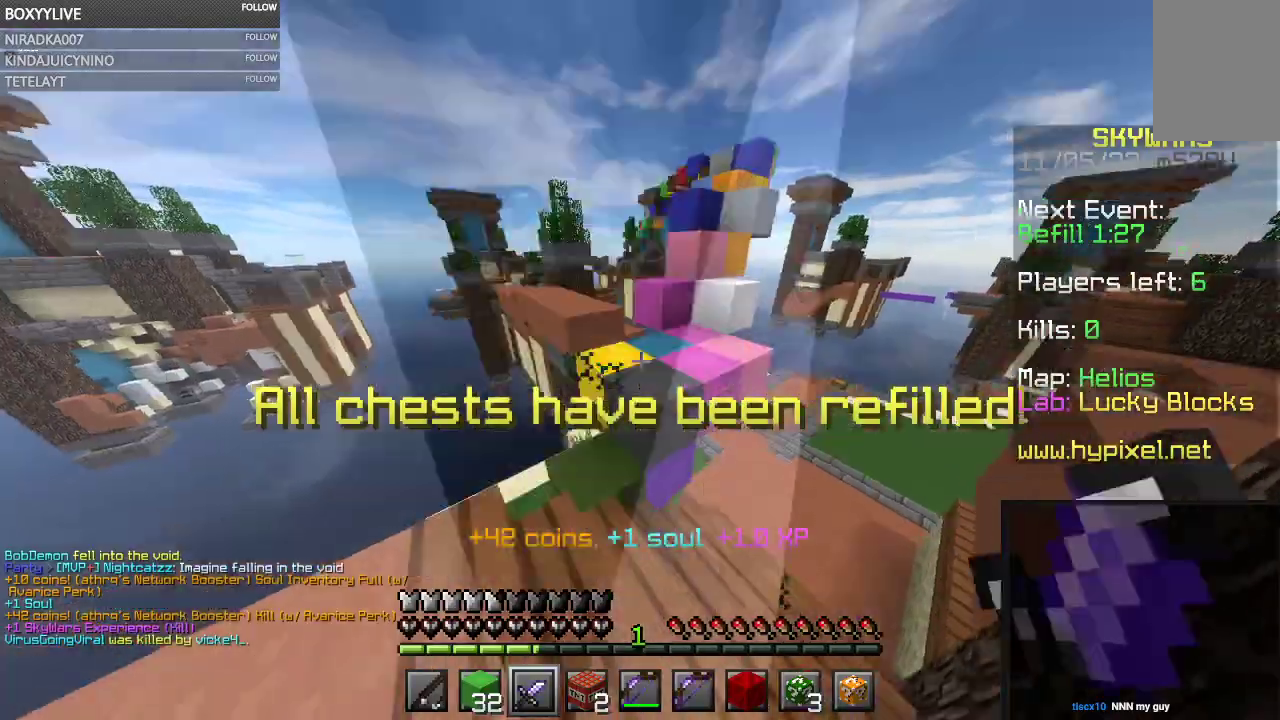
{"keys": [], "mouse": [], "events": [[100, "mouse_left", "up"], [100, "w", "up"]]}
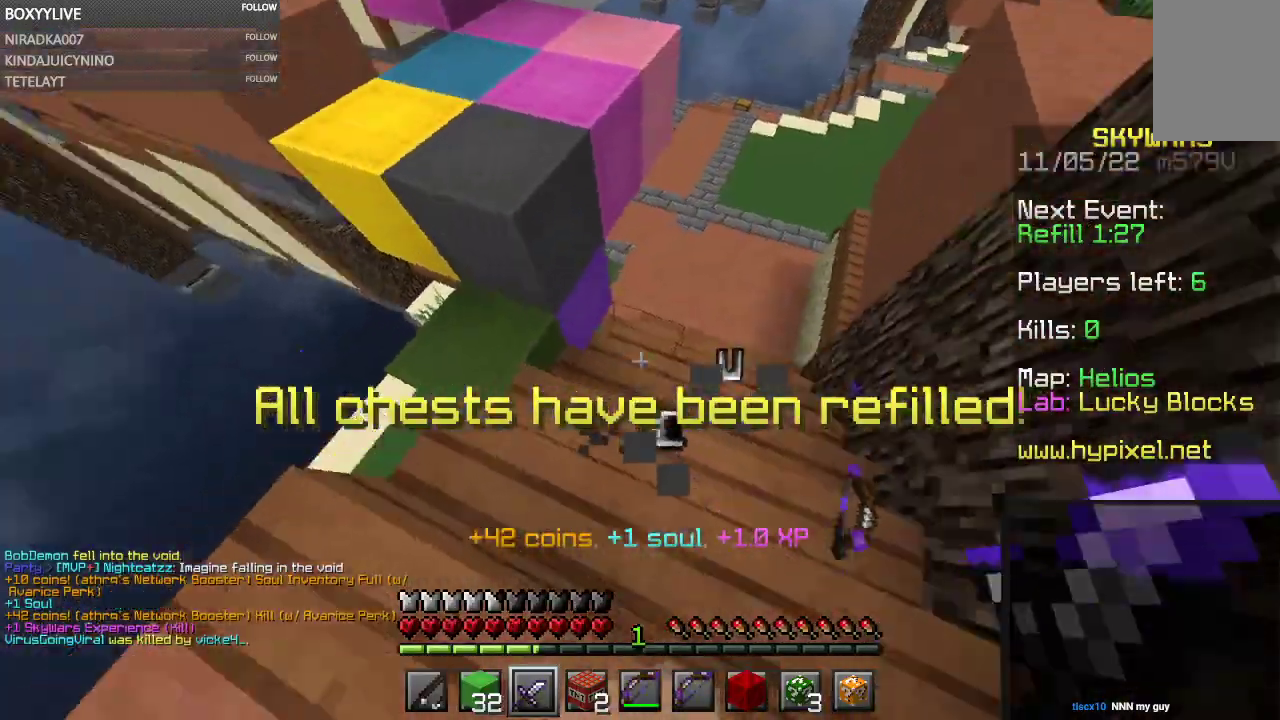
{"keys": ["w"], "mouse": [], "events": [[67, "w", "down"]]}
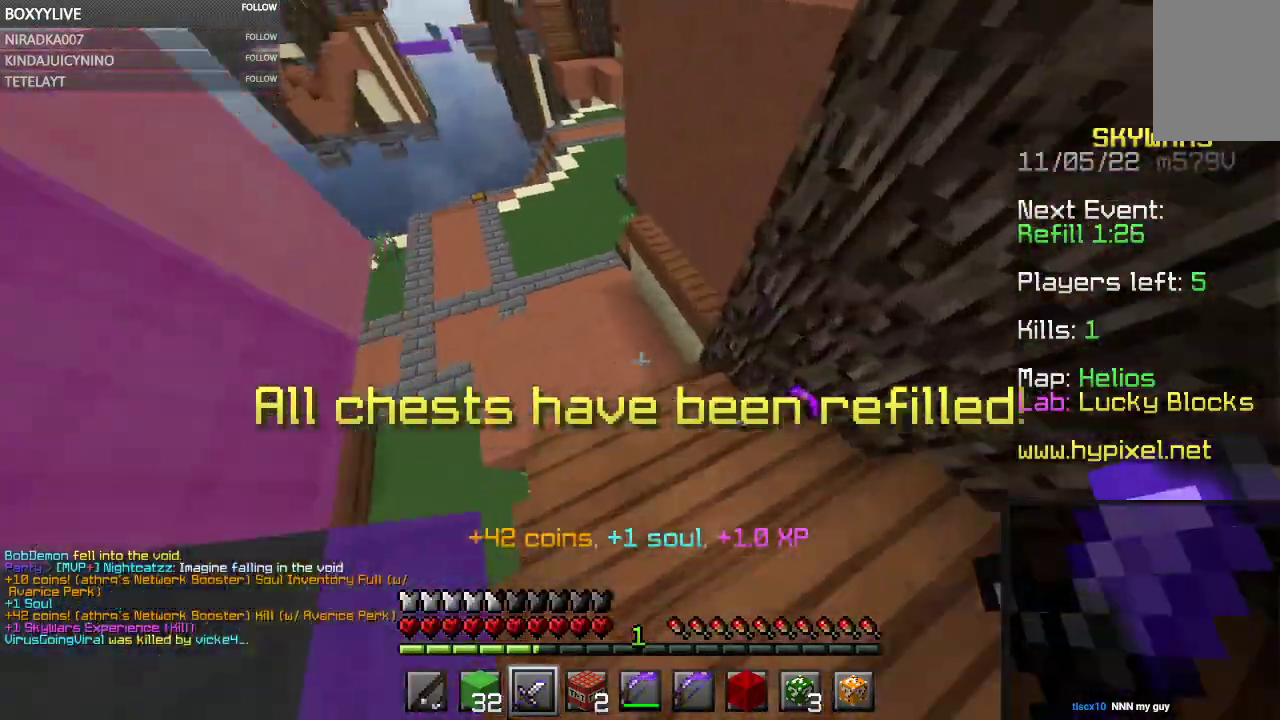
{"keys": [], "mouse": []}
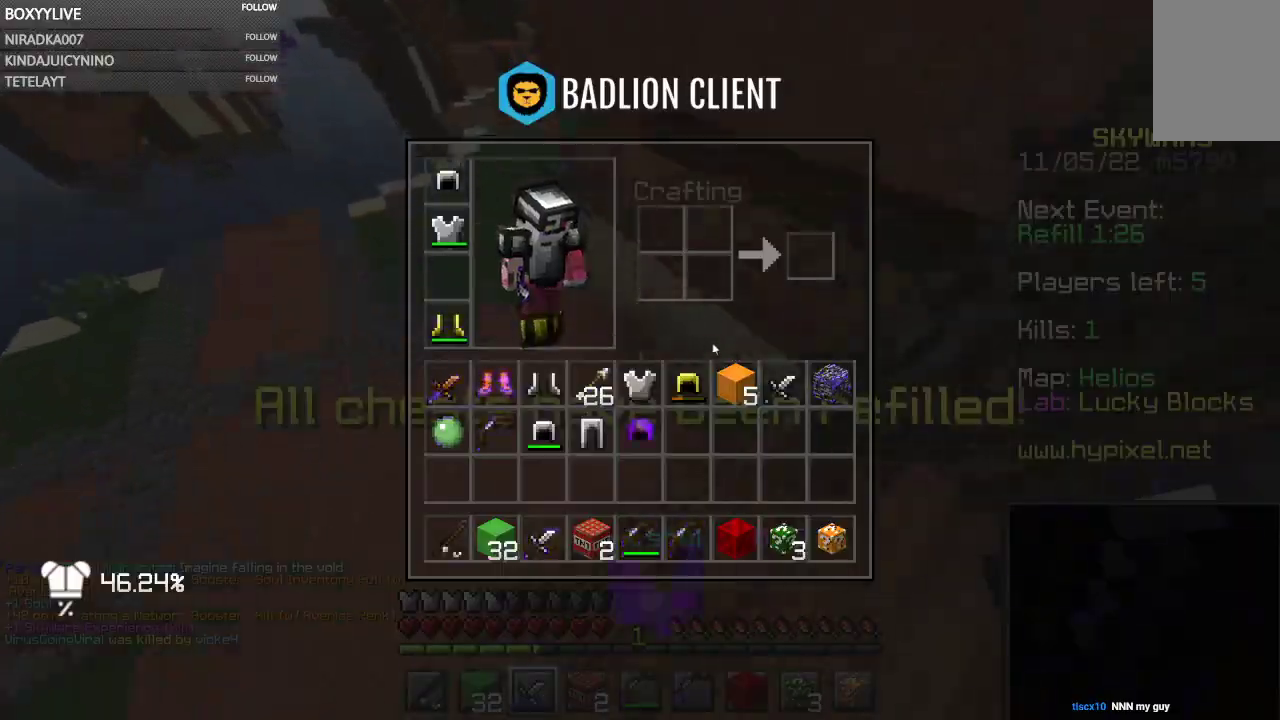
{"keys": [], "mouse": [], "events": [[100, "w", "down"], [333, "w", "up"]]}
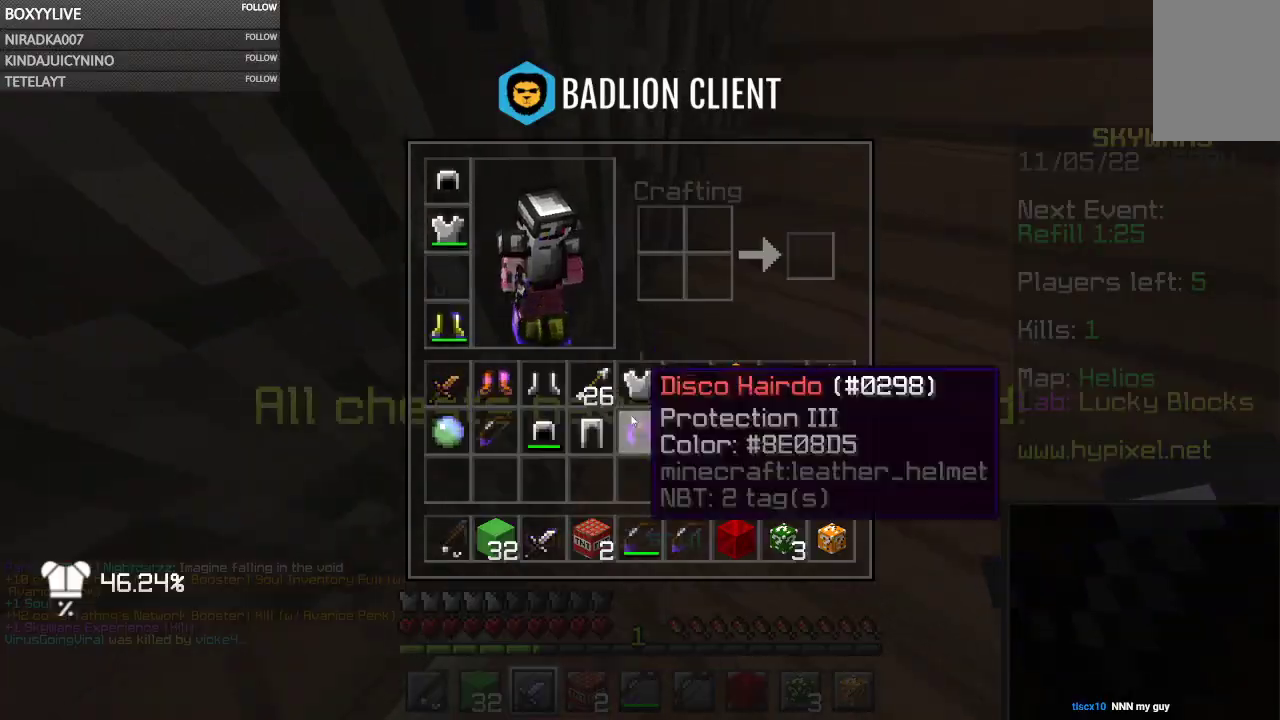
{"keys": ["w"], "mouse": [], "events": [[500, "w", "down"]]}
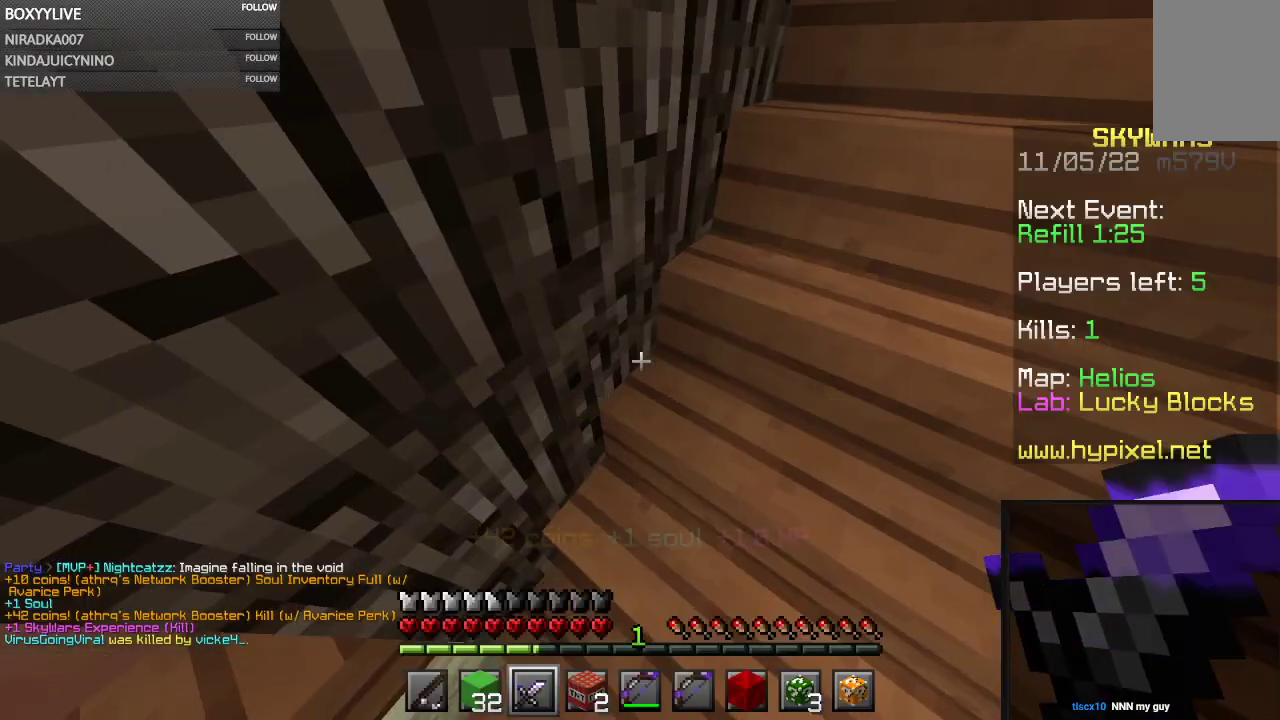
{"keys": [], "mouse": []}
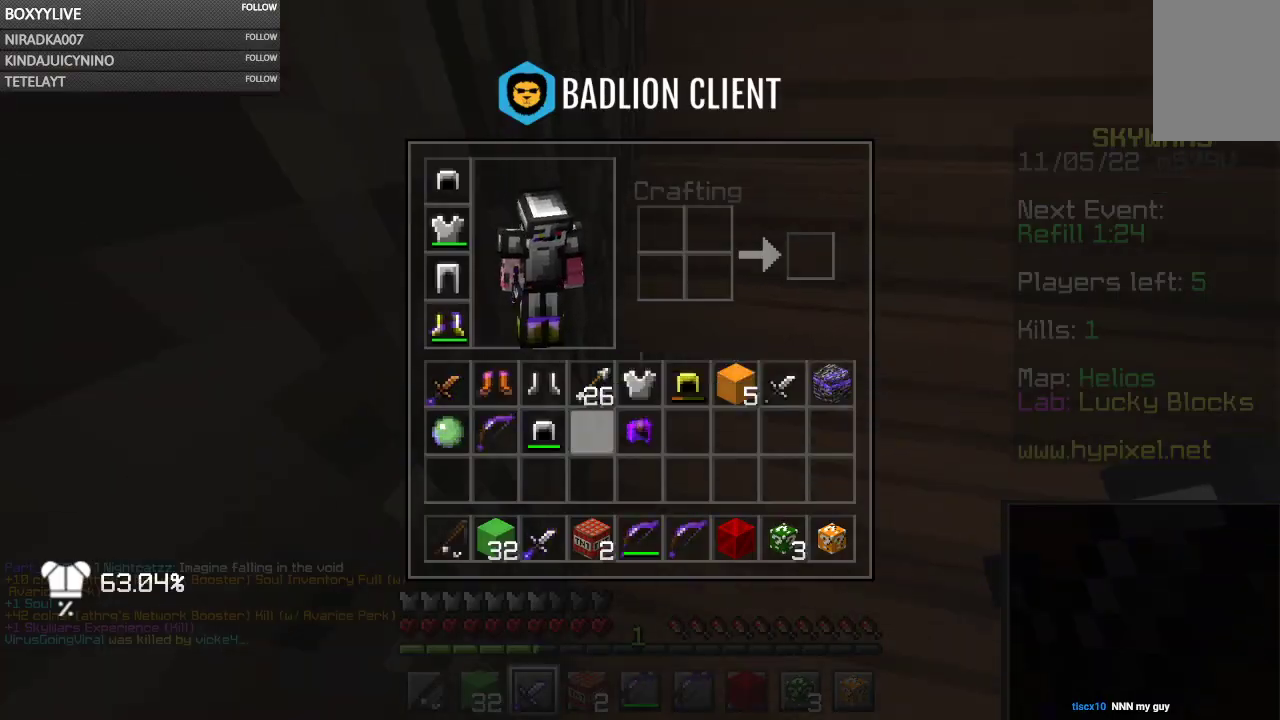
{"keys": ["a", "w"], "mouse": [], "events": [[33, "w", "down"], [333, "a", "down"]]}
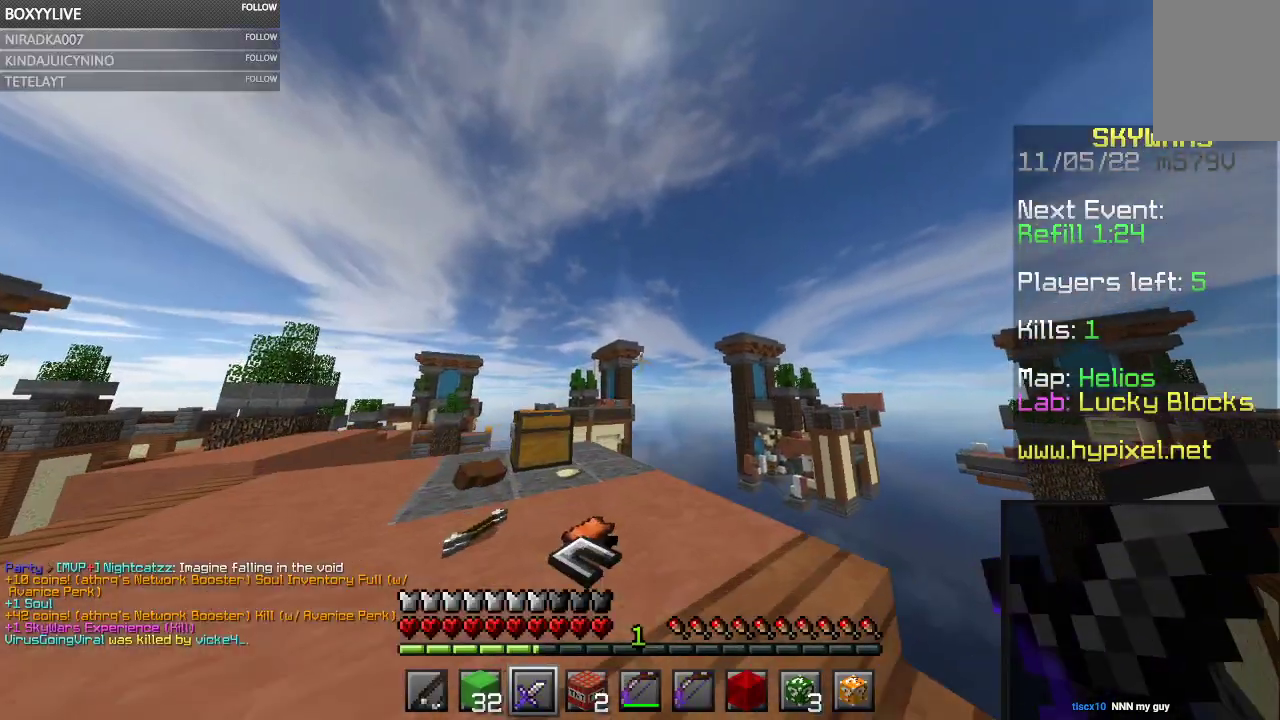
{"keys": [], "mouse": []}